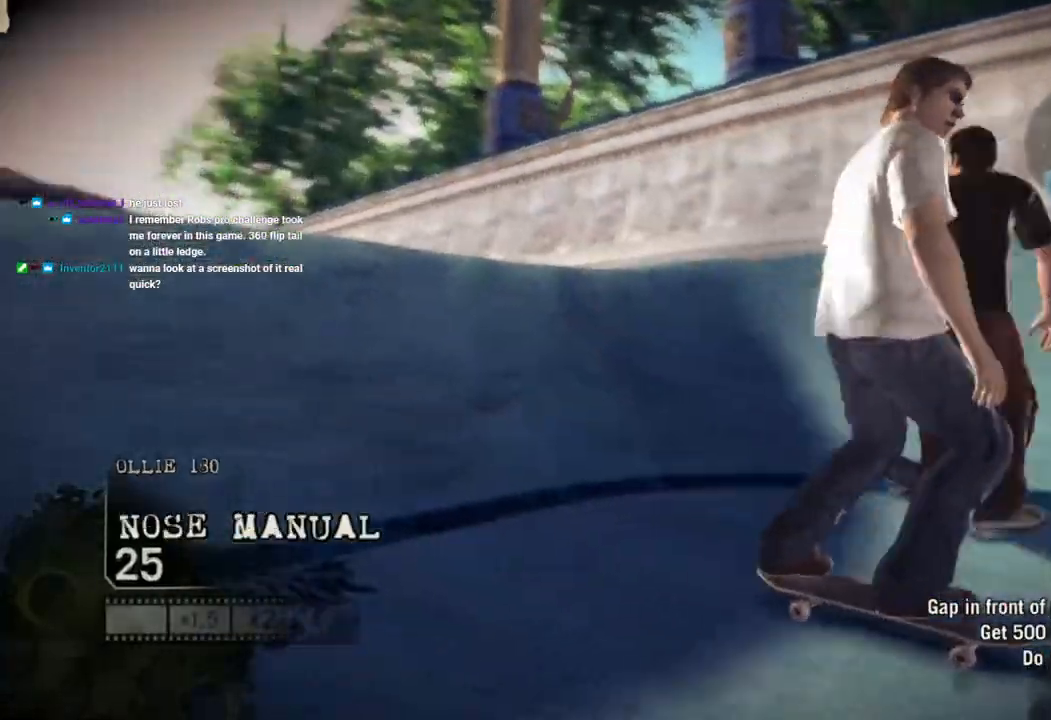
Gameplay with a controller (PlayStation layout); each line is a JSON object with the inputs held at the frame after it. "events" lists button and stick changes between this image and that frame as [ms after this image, input, new state], when the widget could be followed in between.
{"buttons": ["SQUARE"], "left_stick": "center", "right_stick": "center", "events": [[200, "left_stick", "right"], [367, "left_stick", "center"]]}
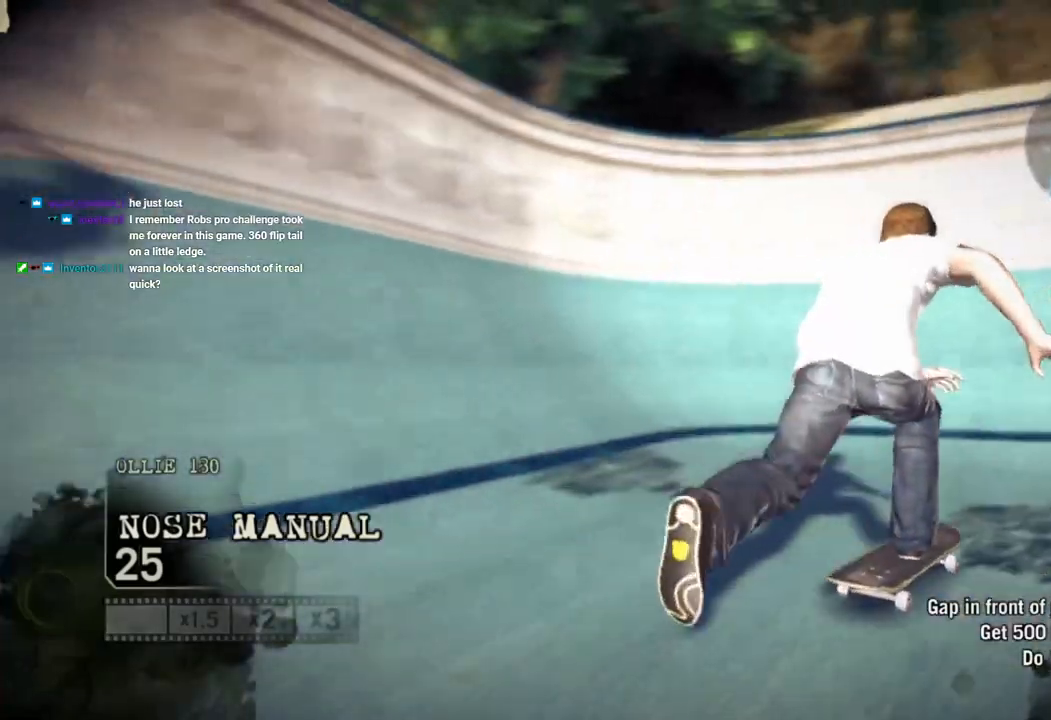
{"buttons": ["SQUARE"], "left_stick": "center", "right_stick": "up-right", "events": [[233, "left_stick", "up-left"], [400, "right_stick", "up-right"], [433, "left_stick", "center"]]}
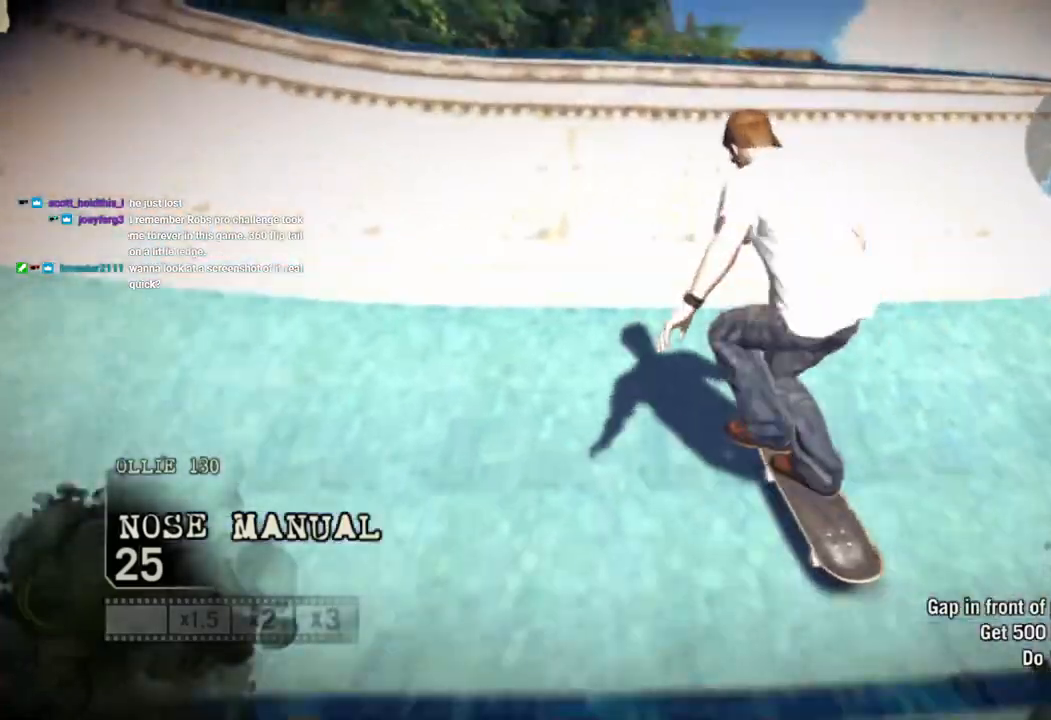
{"buttons": ["SQUARE"], "left_stick": "left", "right_stick": "center", "events": [[183, "left_stick", "right"], [200, "right_stick", "down-left"], [283, "left_stick", "center"], [400, "left_stick", "left"], [400, "right_stick", "center"]]}
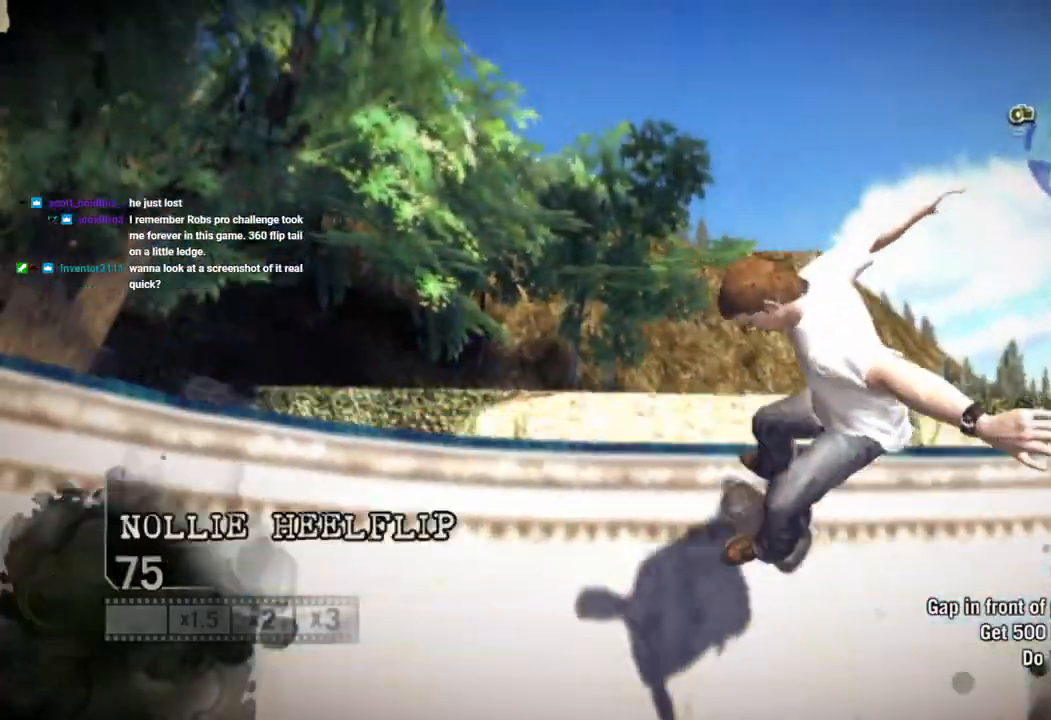
{"buttons": ["SQUARE"], "left_stick": "left", "right_stick": "center", "events": []}
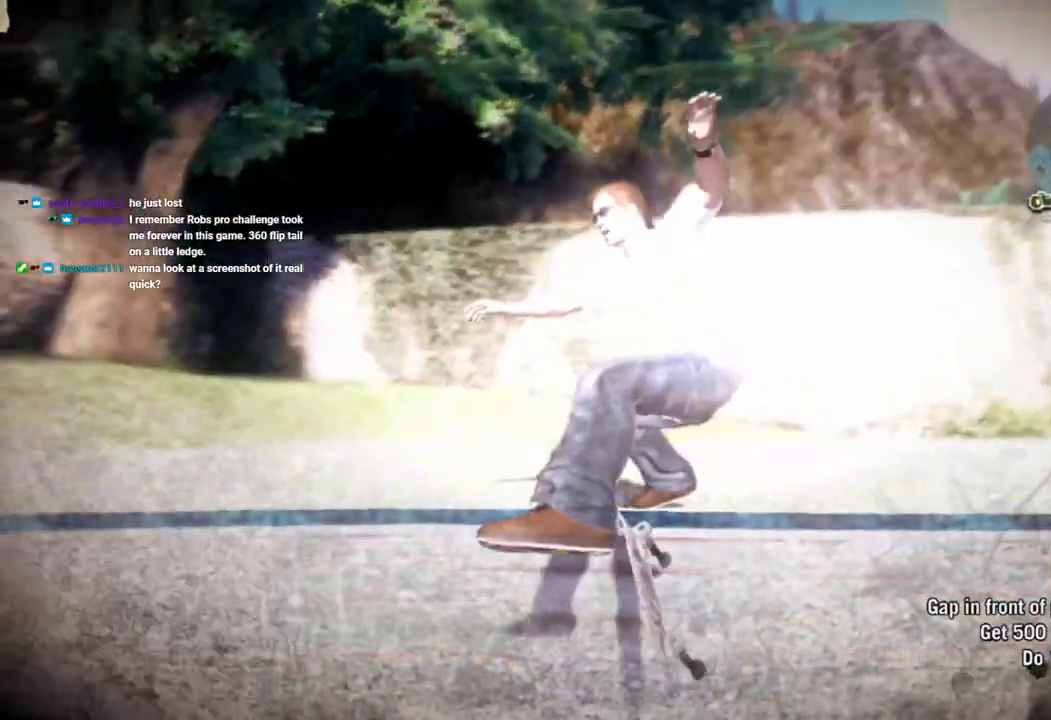
{"buttons": ["SQUARE"], "left_stick": "up-left", "right_stick": "center", "events": [[433, "left_stick", "up-left"]]}
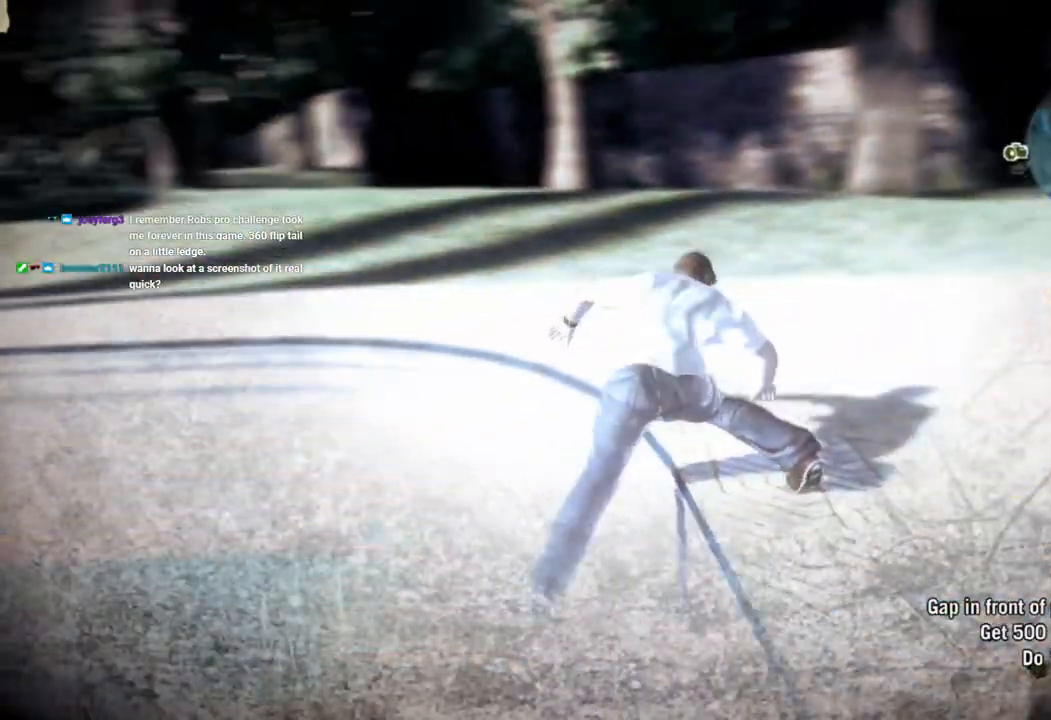
{"buttons": [], "left_stick": "center", "right_stick": "center", "events": [[300, "SQUARE", "up"], [350, "left_stick", "center"]]}
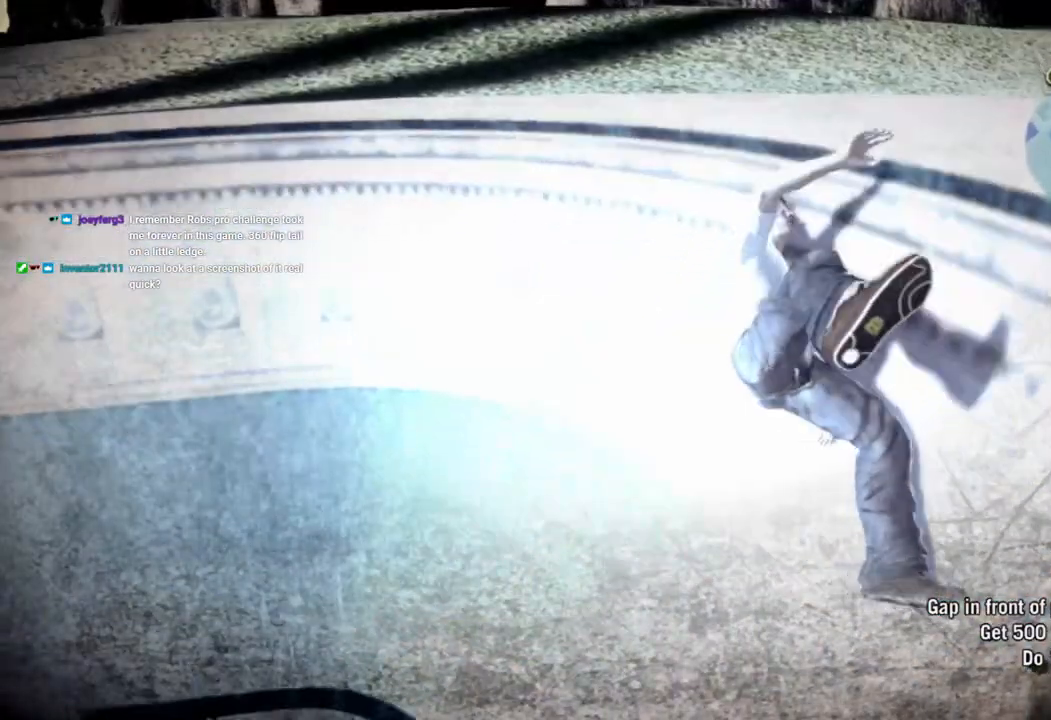
{"buttons": [], "left_stick": "center", "right_stick": "center", "events": []}
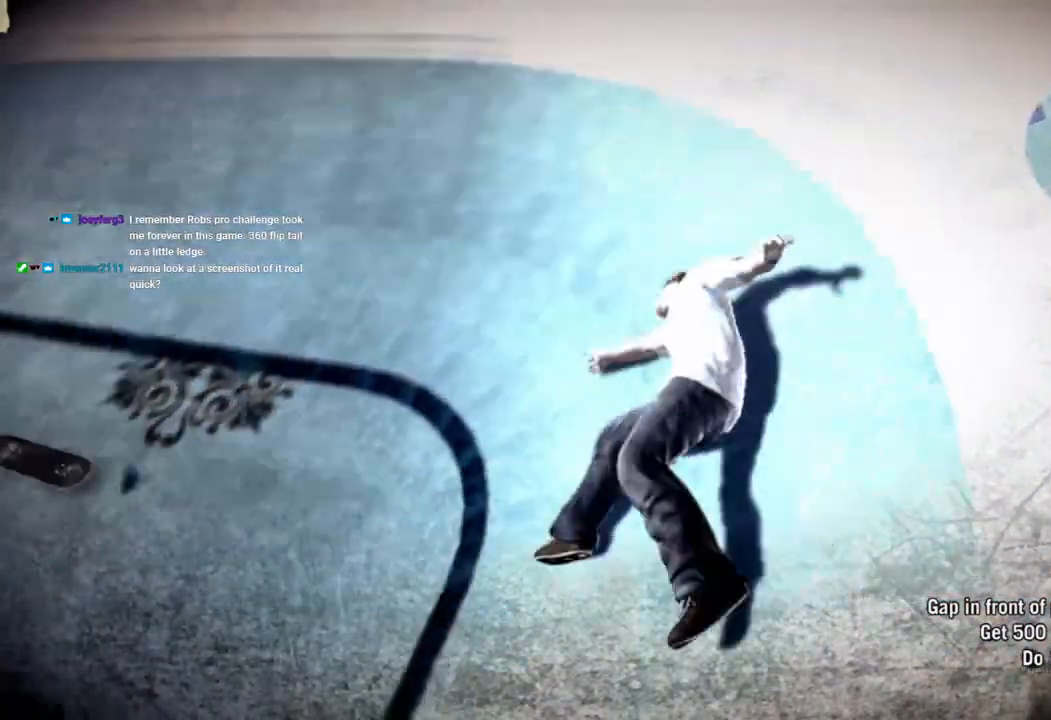
{"buttons": [], "left_stick": "center", "right_stick": "center", "events": []}
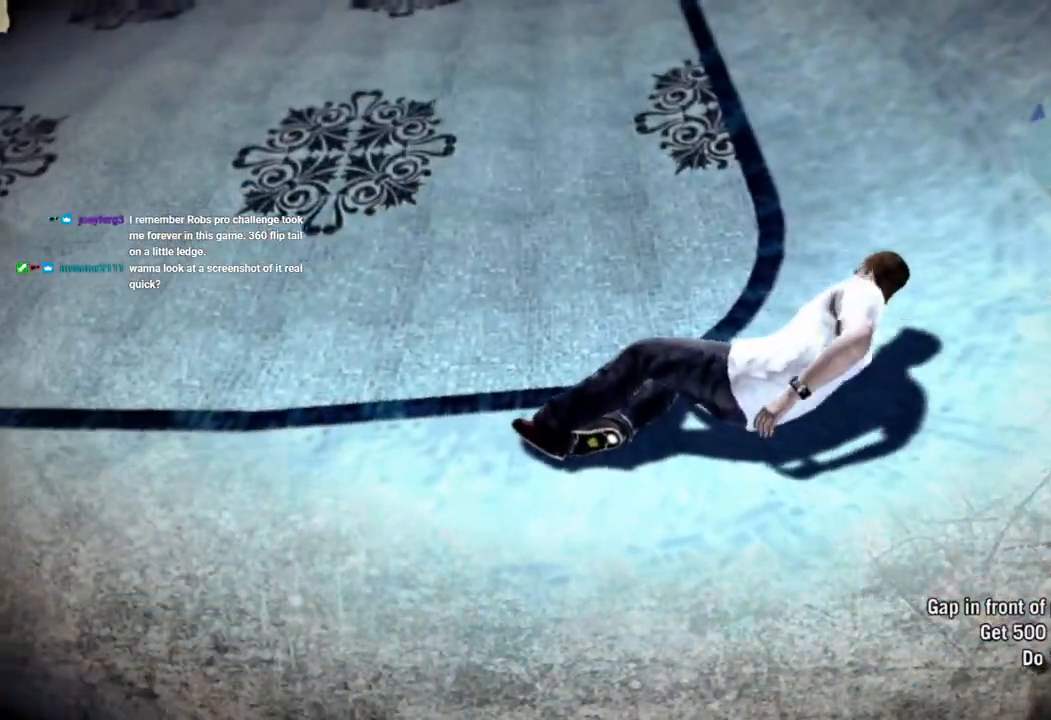
{"buttons": [], "left_stick": "center", "right_stick": "center", "events": []}
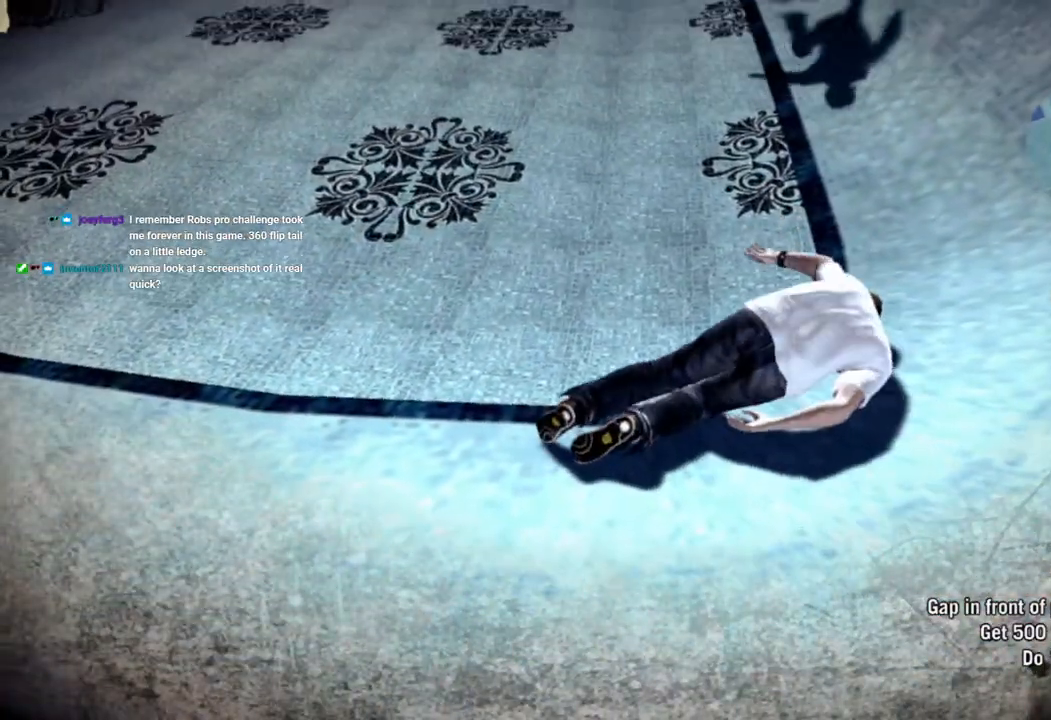
{"buttons": [], "left_stick": "center", "right_stick": "center", "events": []}
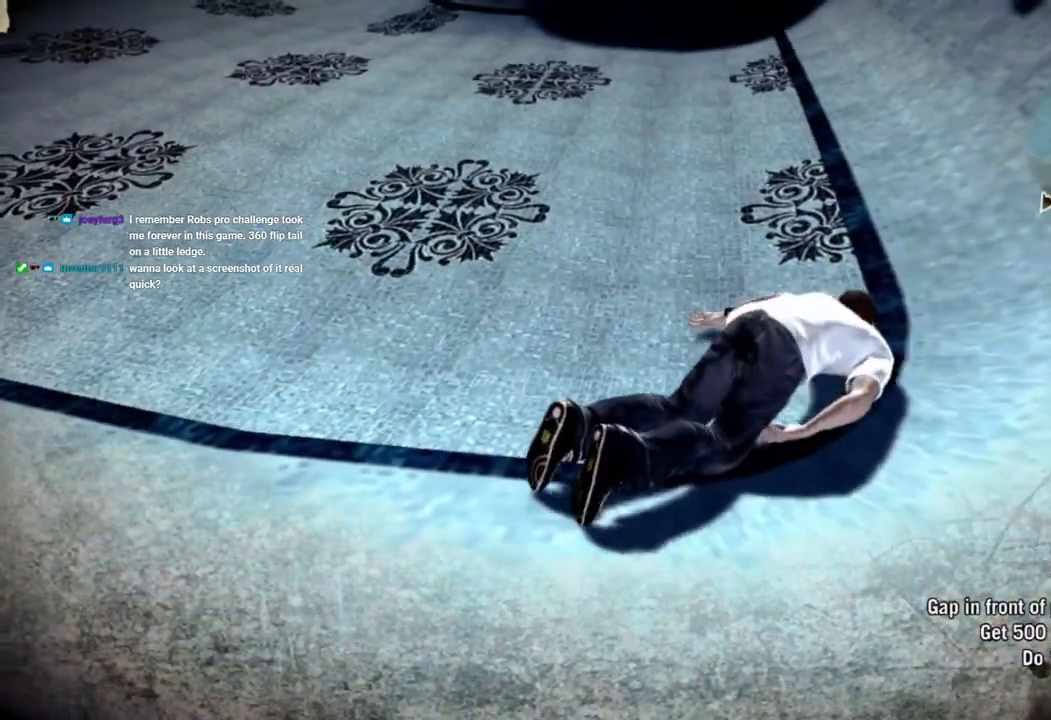
{"buttons": [], "left_stick": "center", "right_stick": "center", "events": [[300, "SQUARE", "down"], [467, "SQUARE", "up"]]}
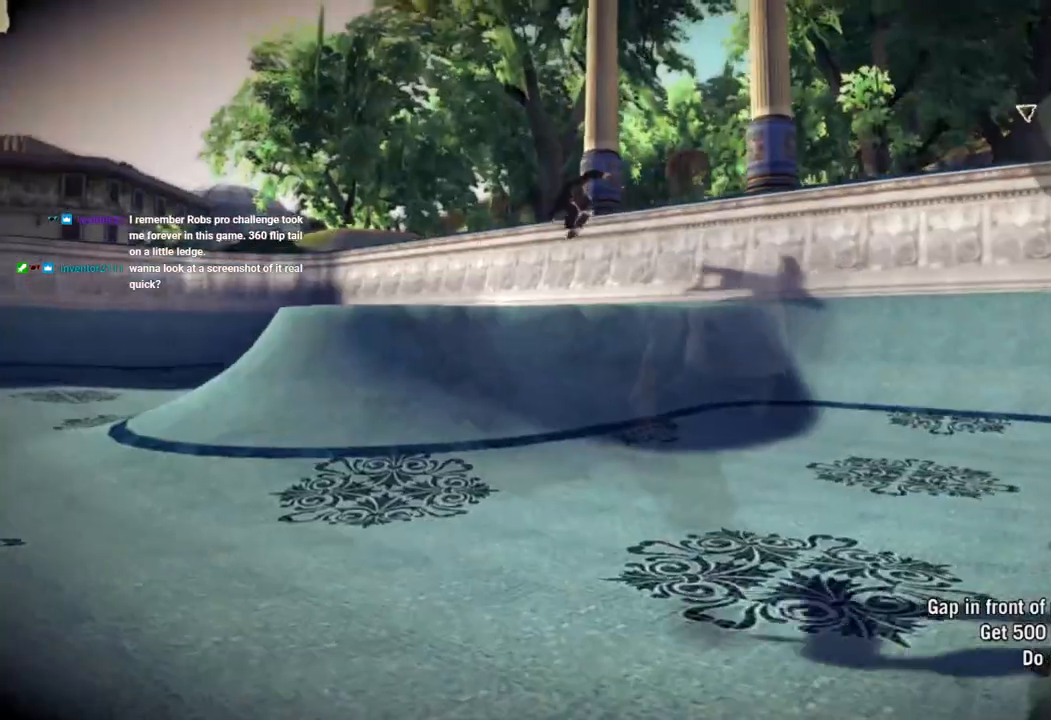
{"buttons": [], "left_stick": "center", "right_stick": "center"}
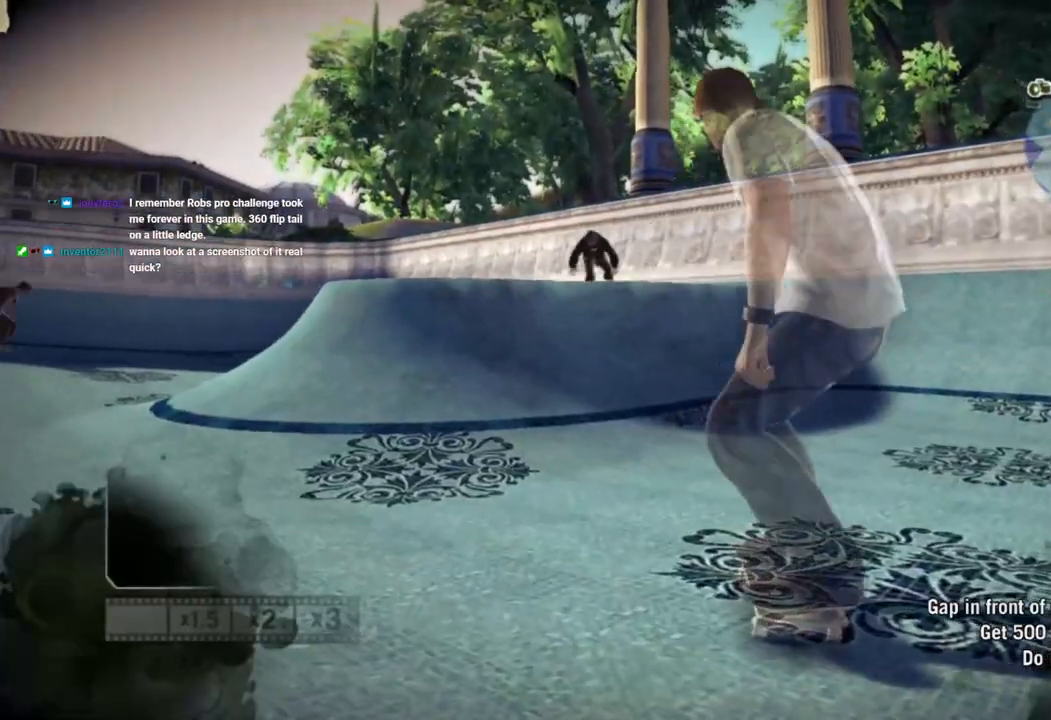
{"buttons": ["SQUARE"], "left_stick": "center", "right_stick": "center"}
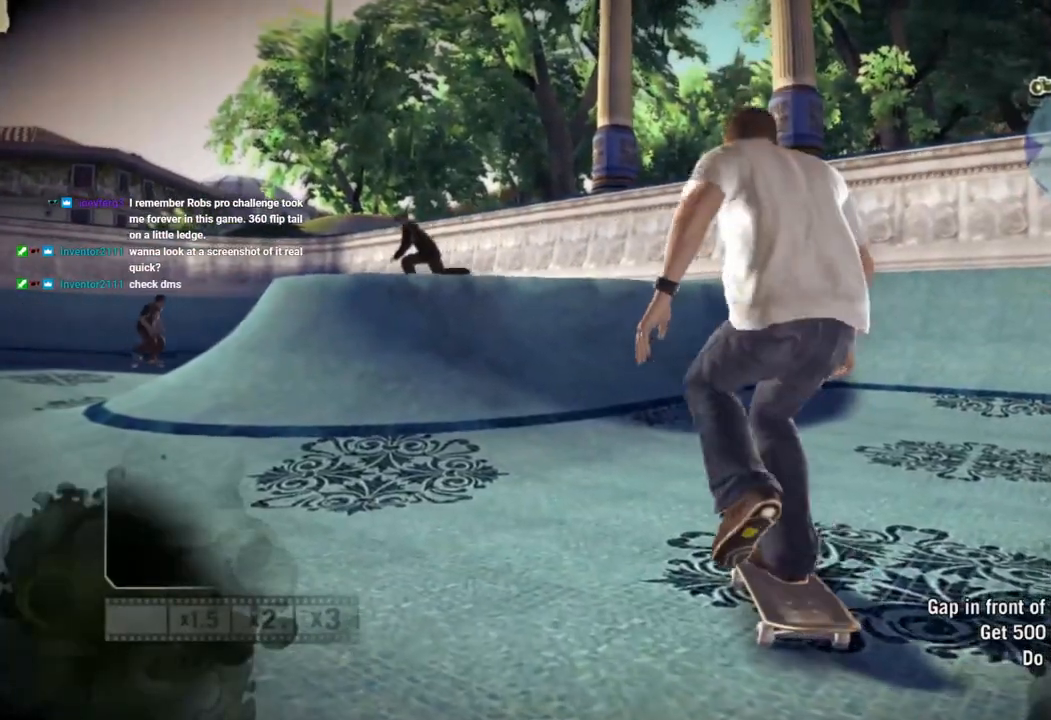
{"buttons": ["SQUARE"], "left_stick": "left", "right_stick": "center", "events": [[300, "left_stick", "left"]]}
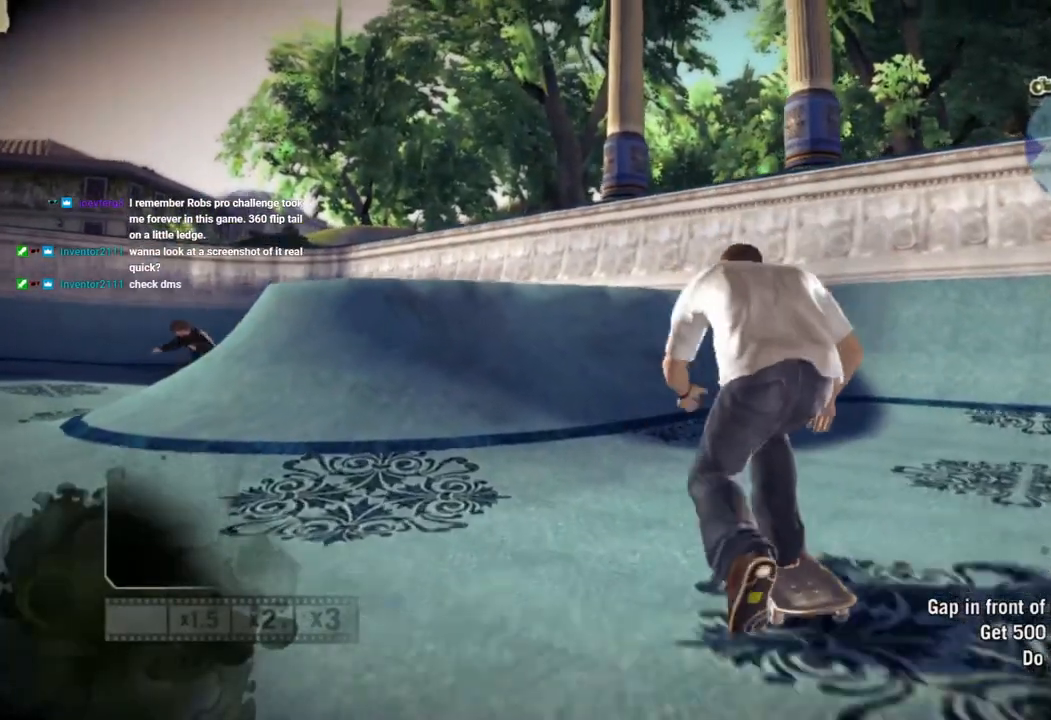
{"buttons": [], "left_stick": "center", "right_stick": "up-right", "events": [[167, "SQUARE", "up"], [400, "left_stick", "center"], [467, "right_stick", "up-right"]]}
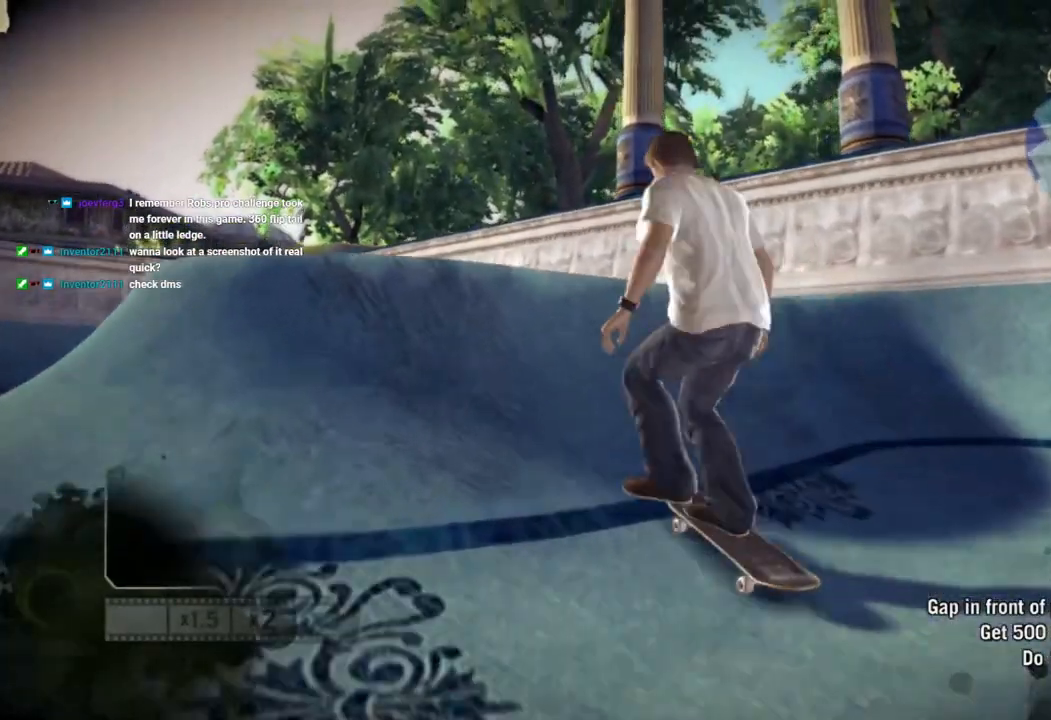
{"buttons": [], "left_stick": "center", "right_stick": "center", "events": [[133, "right_stick", "down-left"], [333, "right_stick", "center"]]}
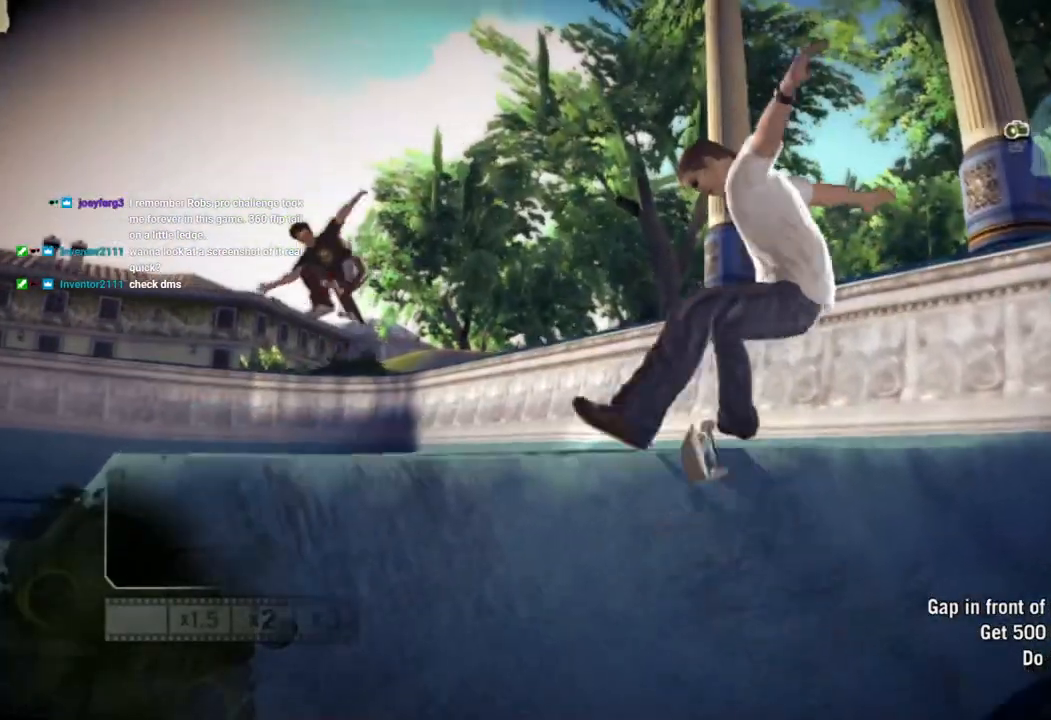
{"buttons": [], "left_stick": "center", "right_stick": "center", "events": []}
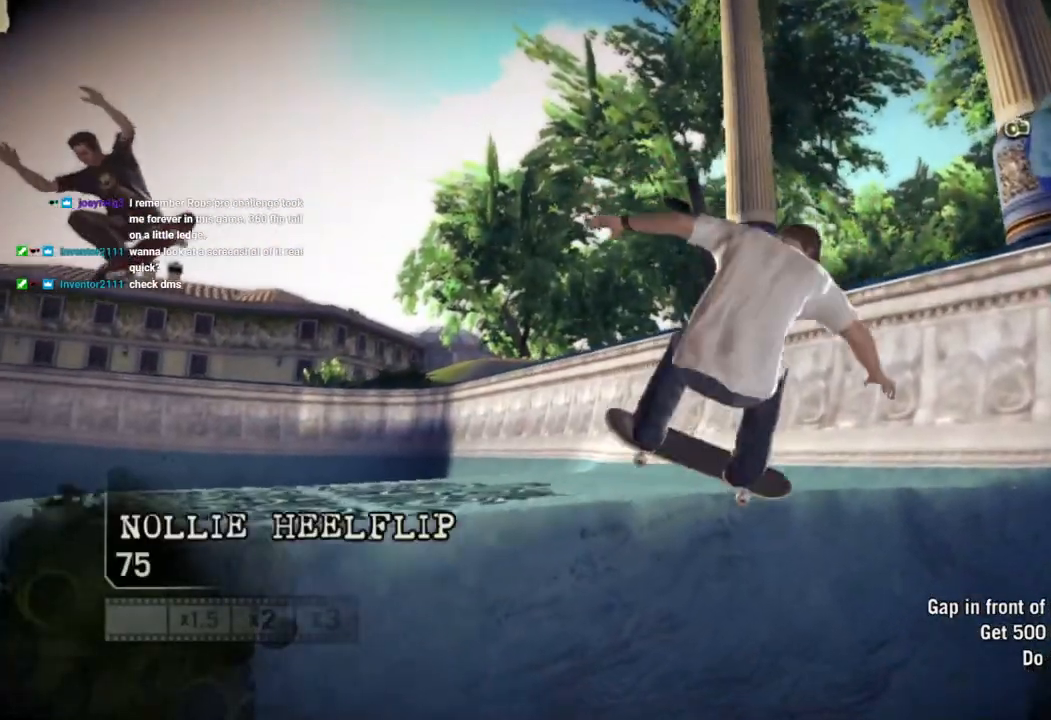
{"buttons": [], "left_stick": "center", "right_stick": "center", "events": []}
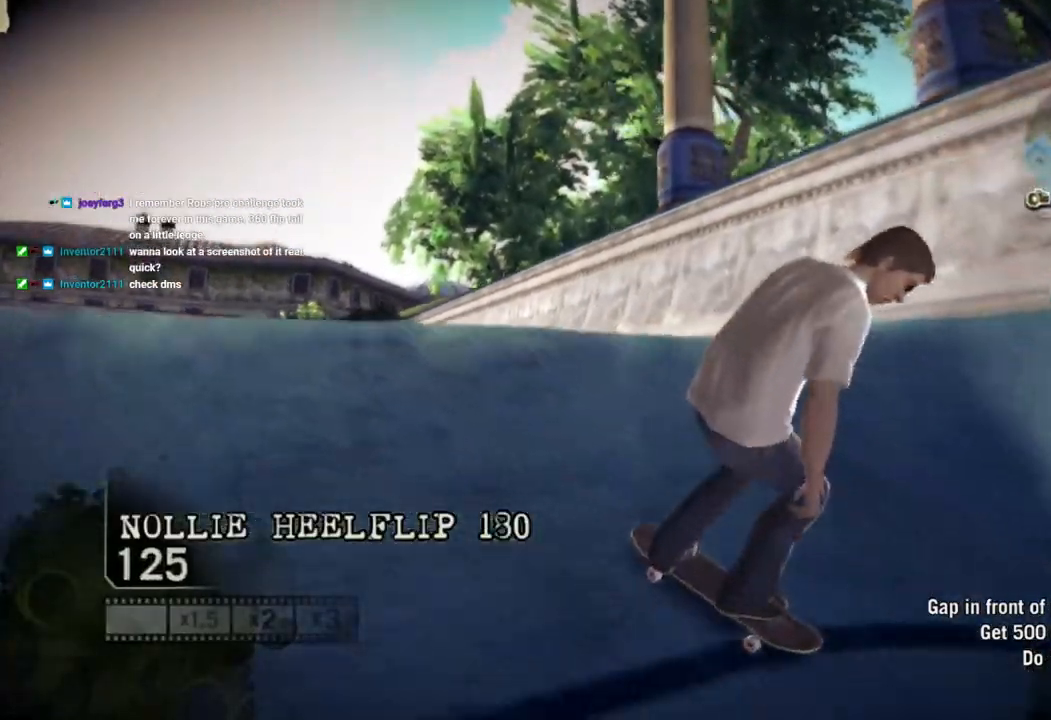
{"buttons": [], "left_stick": "center", "right_stick": "center", "events": []}
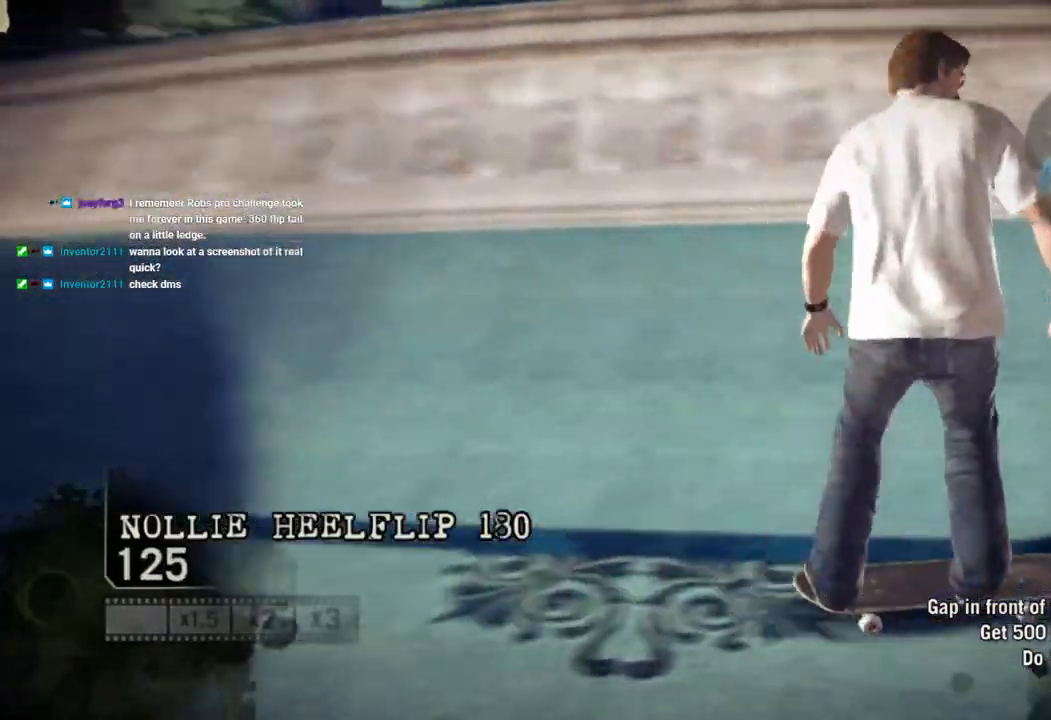
{"buttons": [], "left_stick": "center", "right_stick": "center", "events": []}
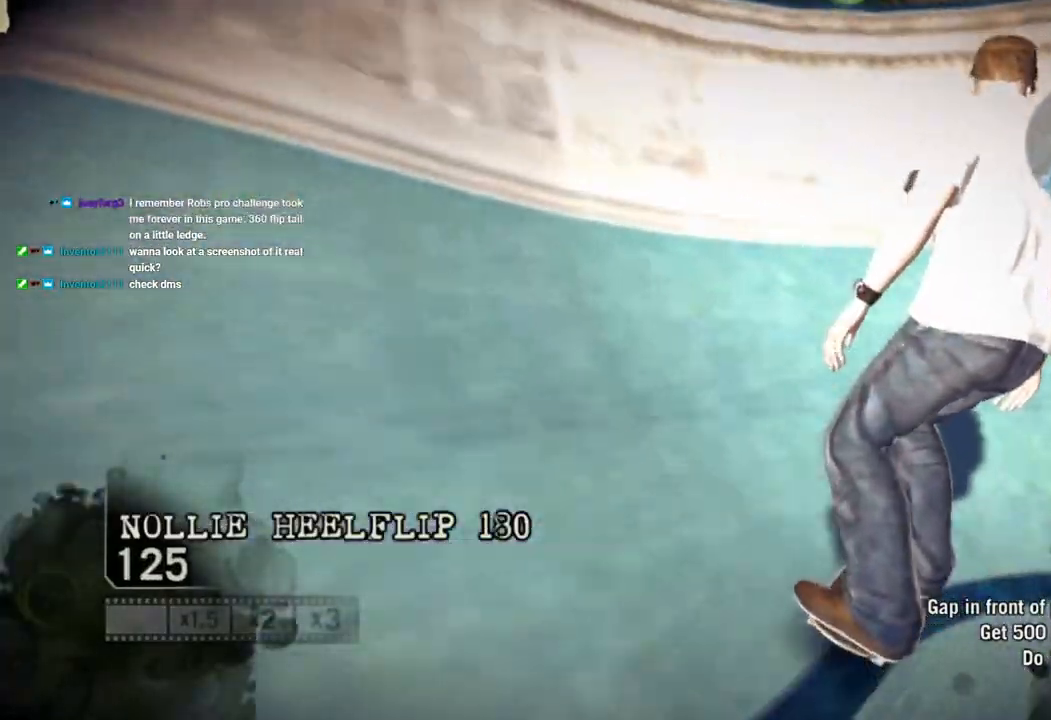
{"buttons": ["START"], "left_stick": "center", "right_stick": "center", "events": [[417, "START", "down"]]}
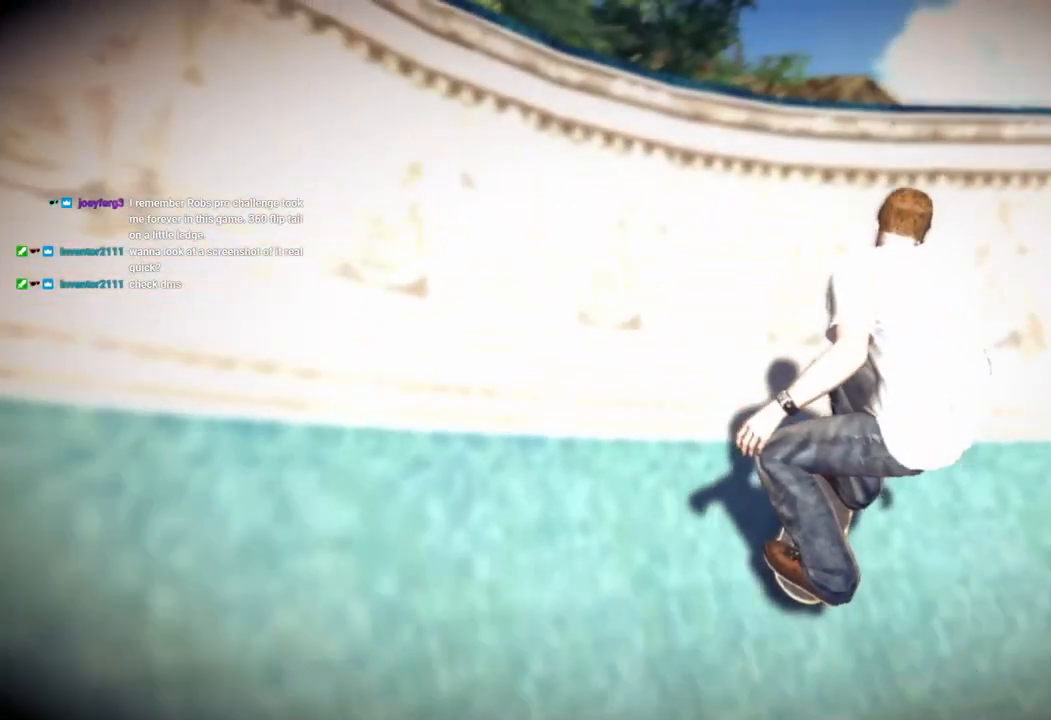
{"buttons": [], "left_stick": "center", "right_stick": "center", "events": [[433, "START", "up"]]}